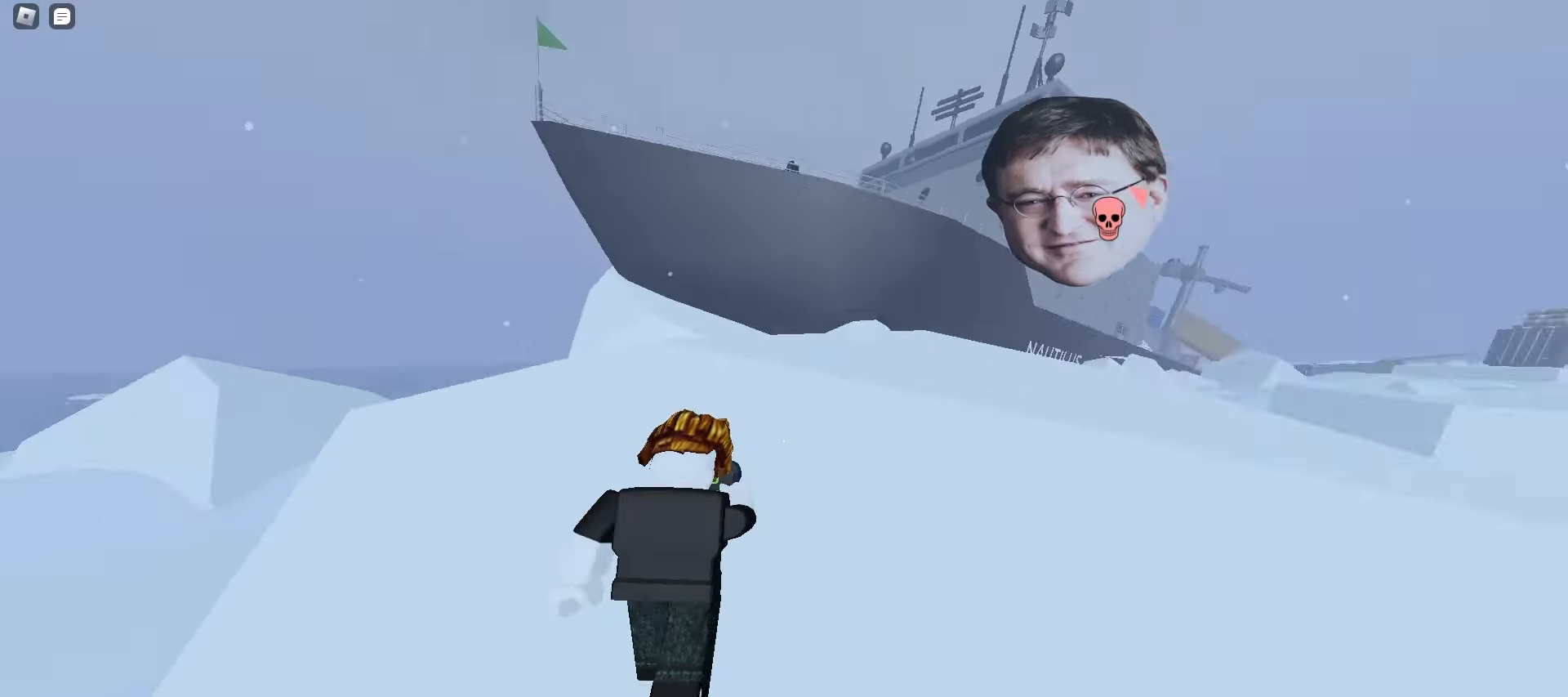
Gameplay with keyboard and mouse; each line is a JSON object with the keys and mouse buttons held at the frame after it. "events" lists presses ("down") and releases ("up") of "a", "ctrl", "d", "e", "f", "q", "r", "s", "shift", "space", "tab", "w", "mouse_left", "mouse_wheel", "mouse_right", "mouse_mb4" and "mouse_mb5" between this image and that frame as [ms after this image, input, new state], when the widget could be followed in between. "mouse_left", "mouse_wheel", "mouse_right", "mouse_mb4", "mouse_mb5" = the "left", "wheel", "right", "mb4", "mb5" buttons of the "mouse" list. No other keys are recorded. "wheel" means that the mouse wheel is clicked or scrolled. Mouse movement is not recorded.
{"keys": ["a", "ctrl", "w"], "mouse": [], "events": [[183, "ctrl", "down"]]}
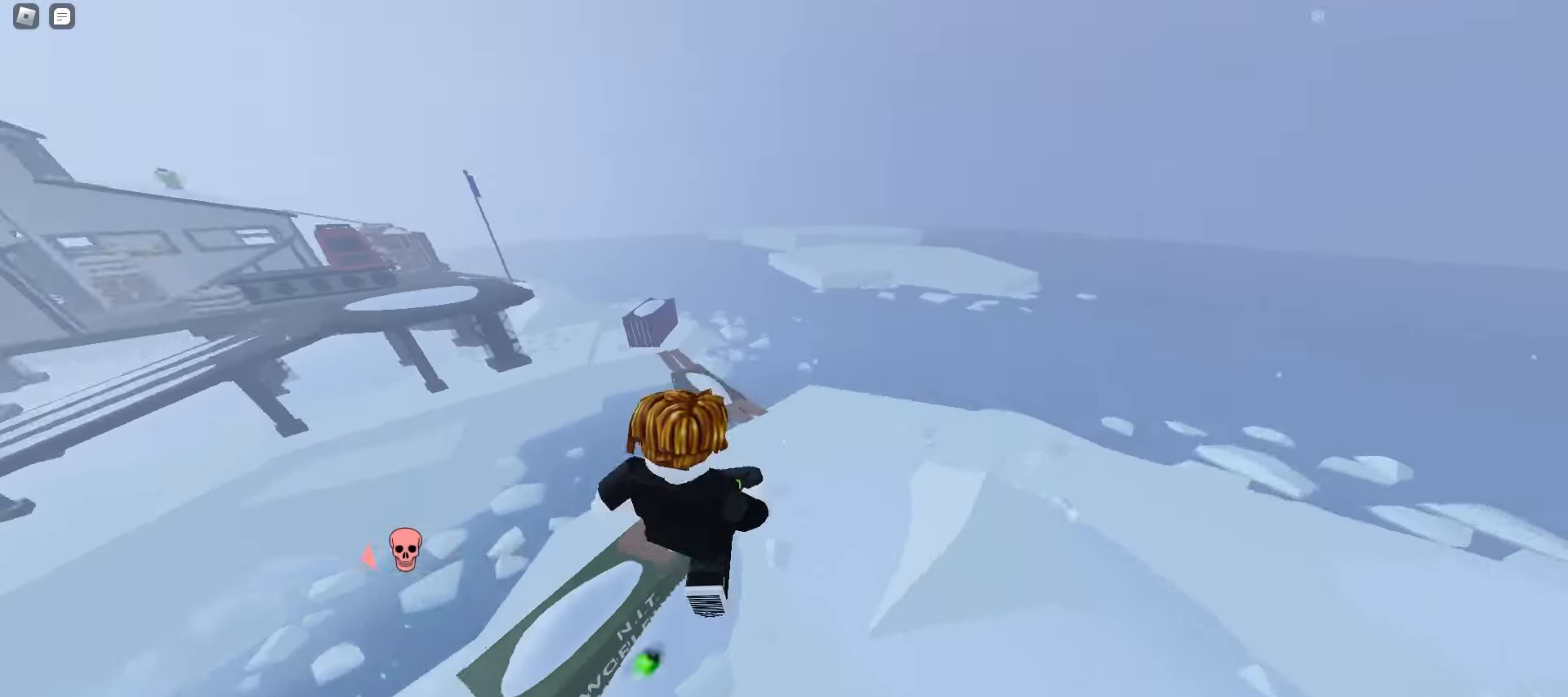
{"keys": ["a", "w"], "mouse": [], "events": [[117, "ctrl", "up"]]}
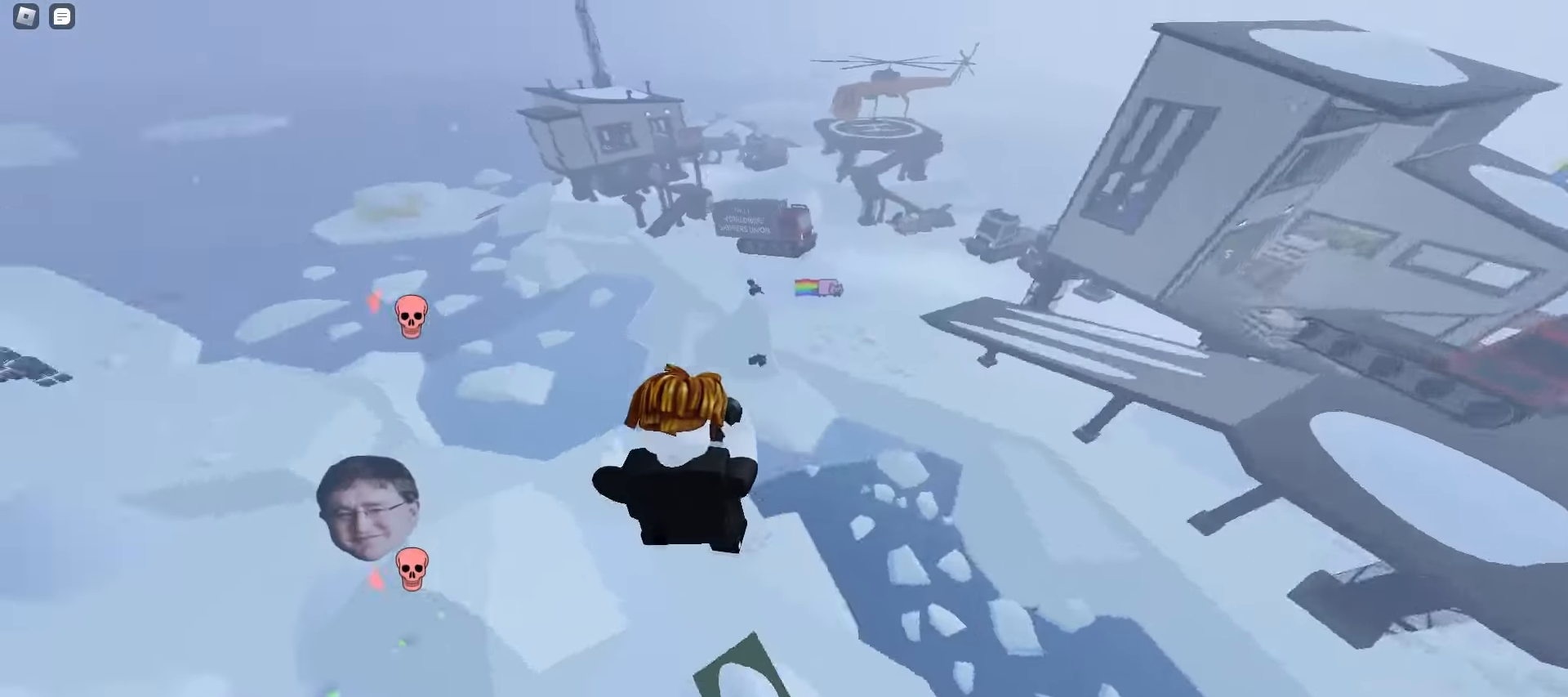
{"keys": ["a", "w"], "mouse": [], "events": []}
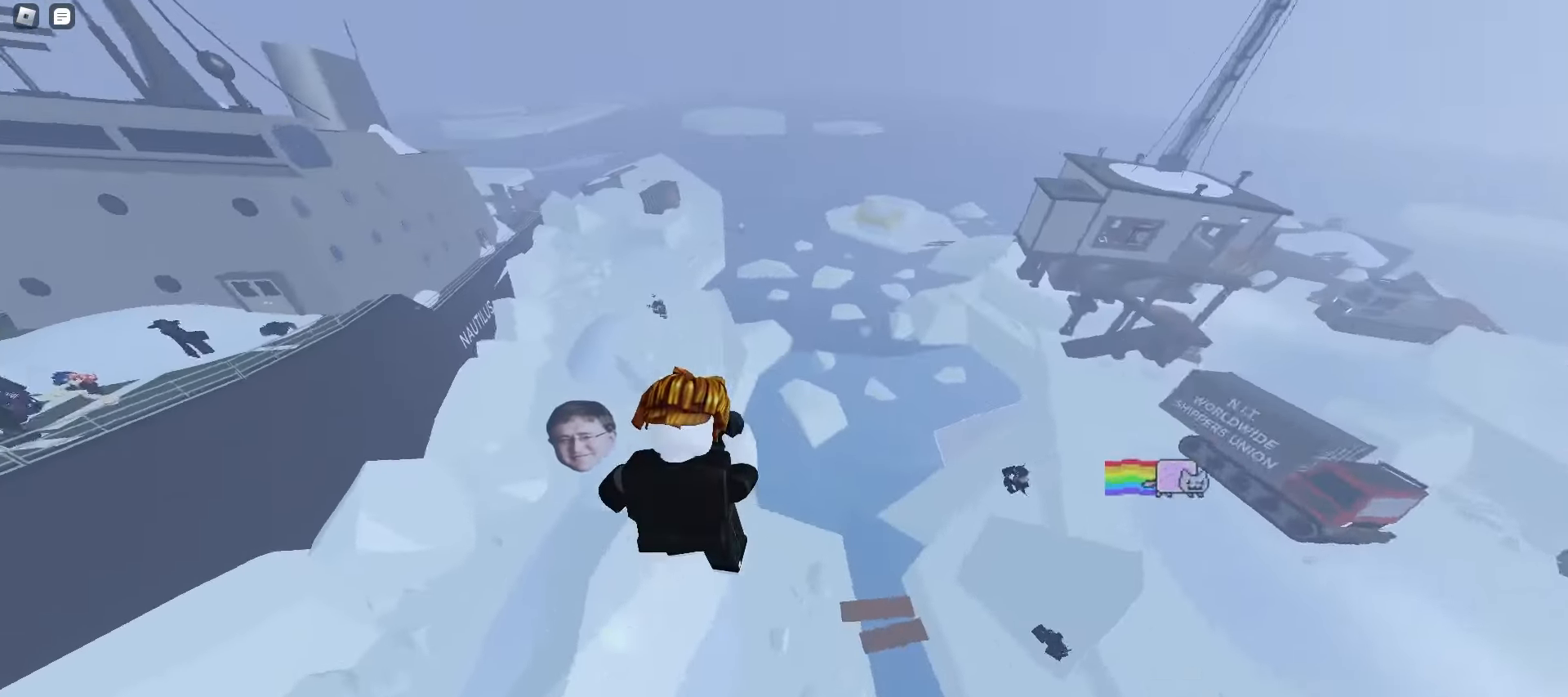
{"keys": ["d", "w"], "mouse": [], "events": [[183, "a", "up"], [183, "d", "down"]]}
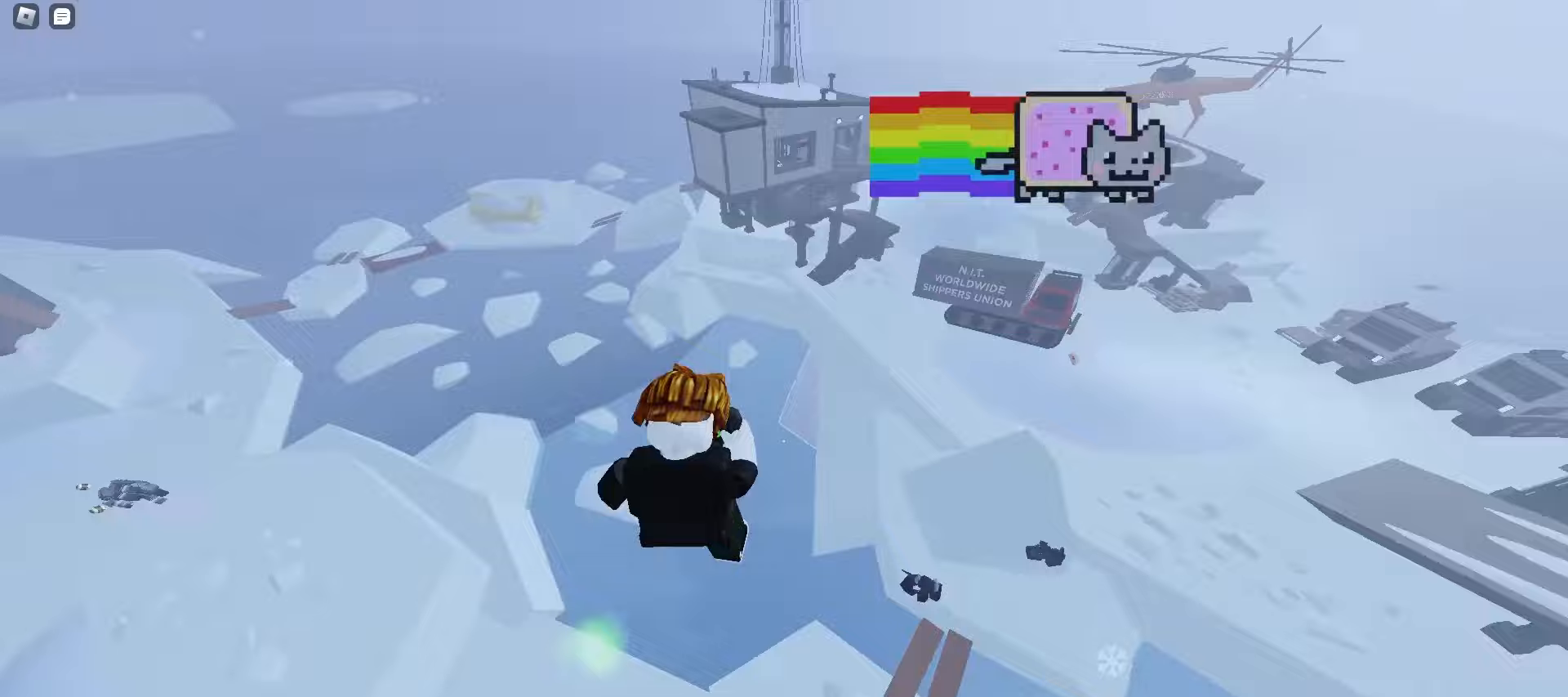
{"keys": ["d", "w"], "mouse": [], "events": []}
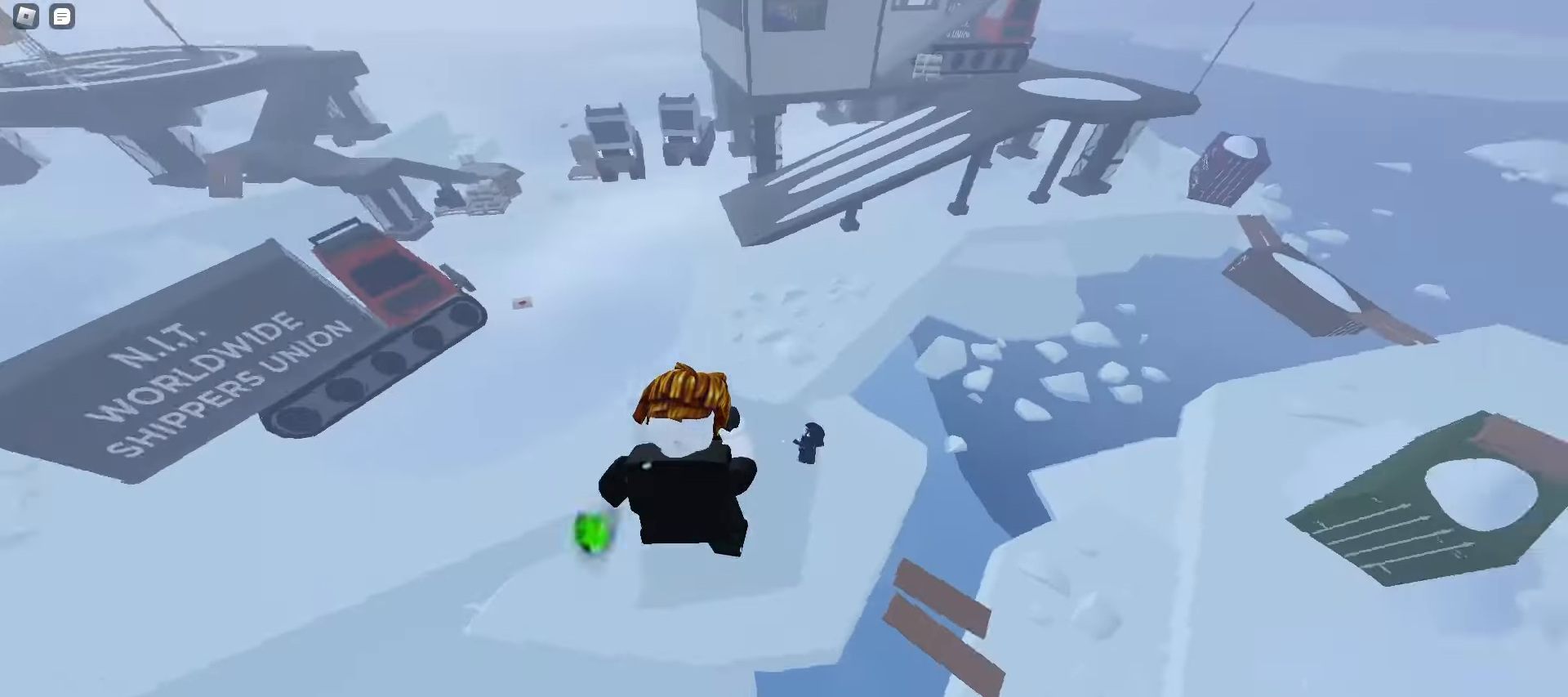
{"keys": ["q", "w"], "mouse": [], "events": [[183, "a", "down"], [183, "d", "up"], [350, "space", "down"], [383, "a", "up"], [383, "e", "down"], [383, "space", "up"], [417, "space", "down"], [450, "space", "up"], [467, "q", "down"], [467, "space", "down"], [500, "e", "up"], [500, "space", "up"]]}
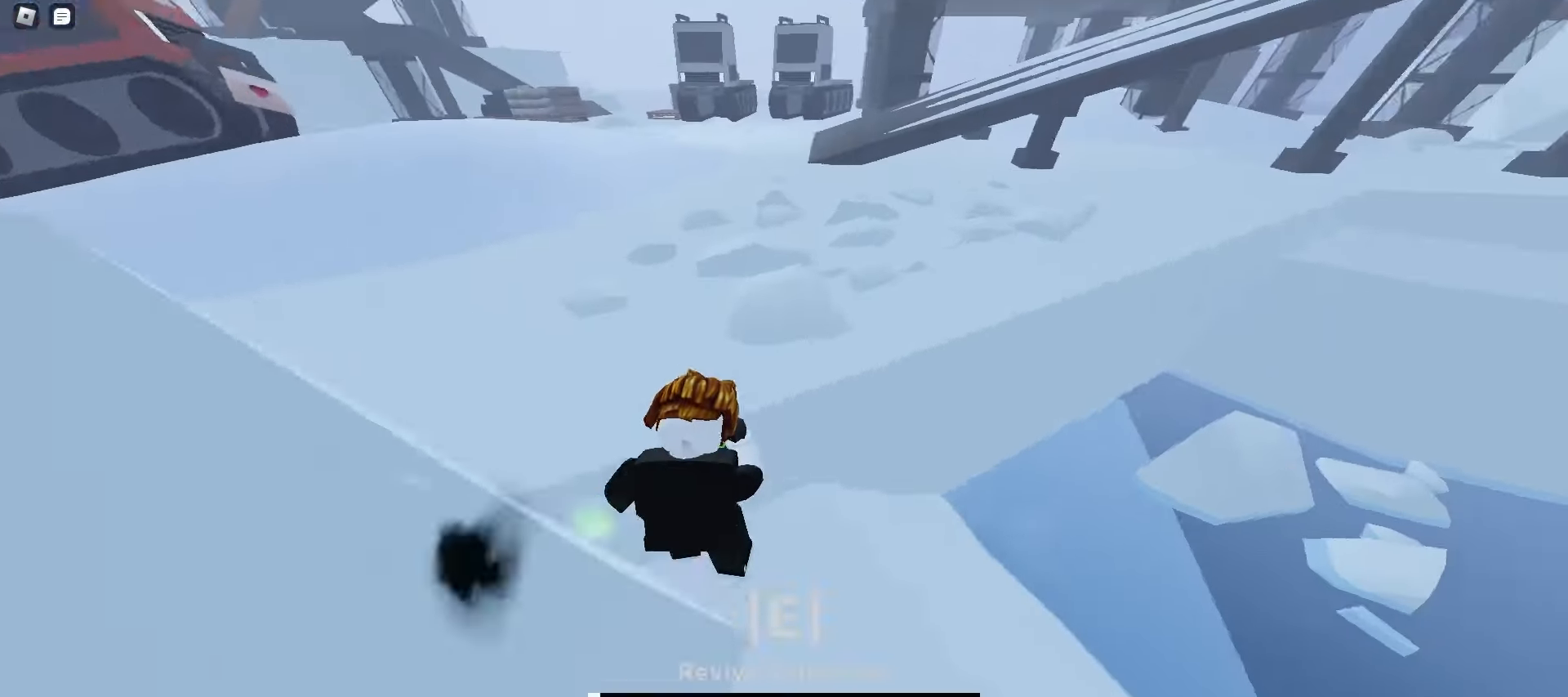
{"keys": ["d", "w"], "mouse": [], "events": [[33, "space", "down"], [67, "space", "up"], [100, "q", "up"], [100, "space", "down"], [117, "d", "down"], [133, "space", "up"], [167, "space", "down"], [200, "space", "up"], [217, "space", "down"], [250, "space", "up"], [283, "space", "down"], [317, "space", "up"], [350, "space", "down"], [383, "space", "up"]]}
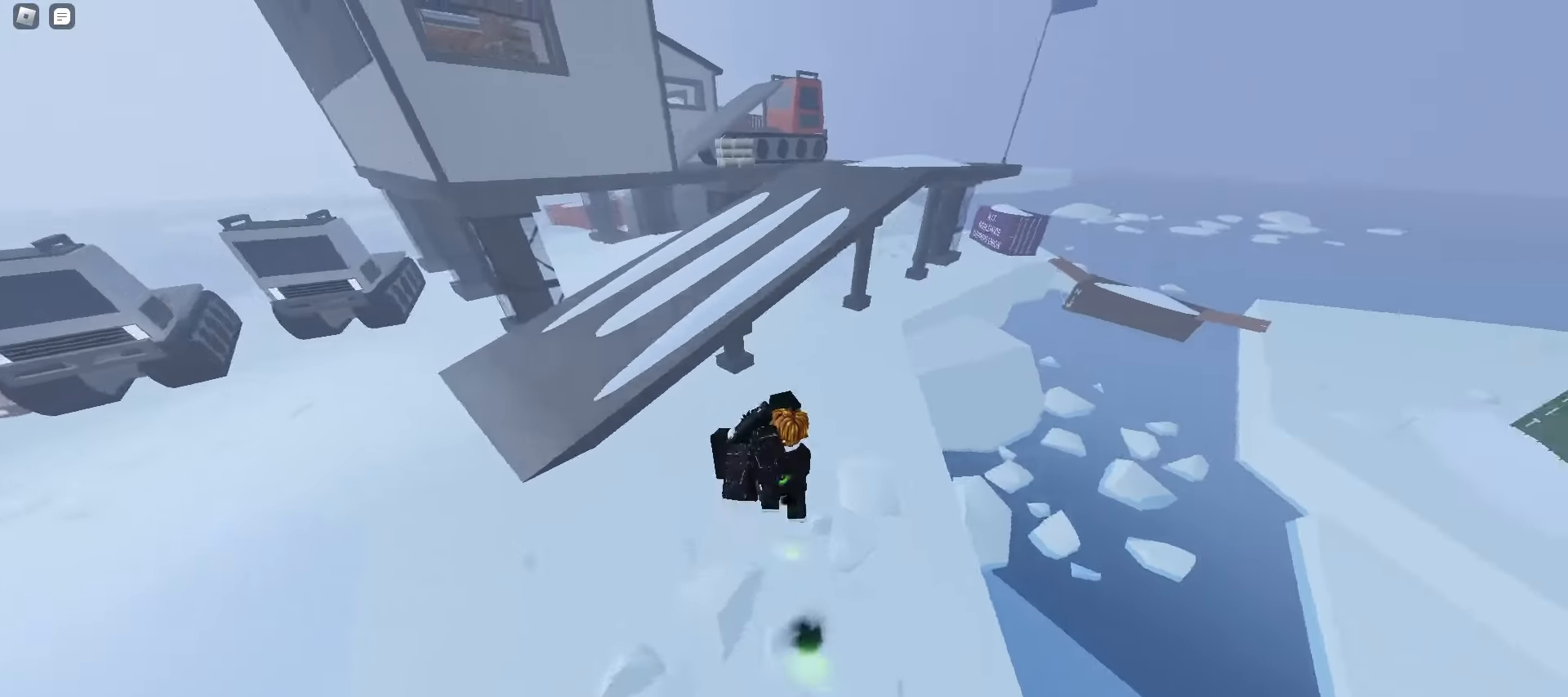
{"keys": ["d", "w"], "mouse": [], "events": [[67, "a", "down"], [67, "d", "up"], [383, "a", "up"], [383, "d", "down"]]}
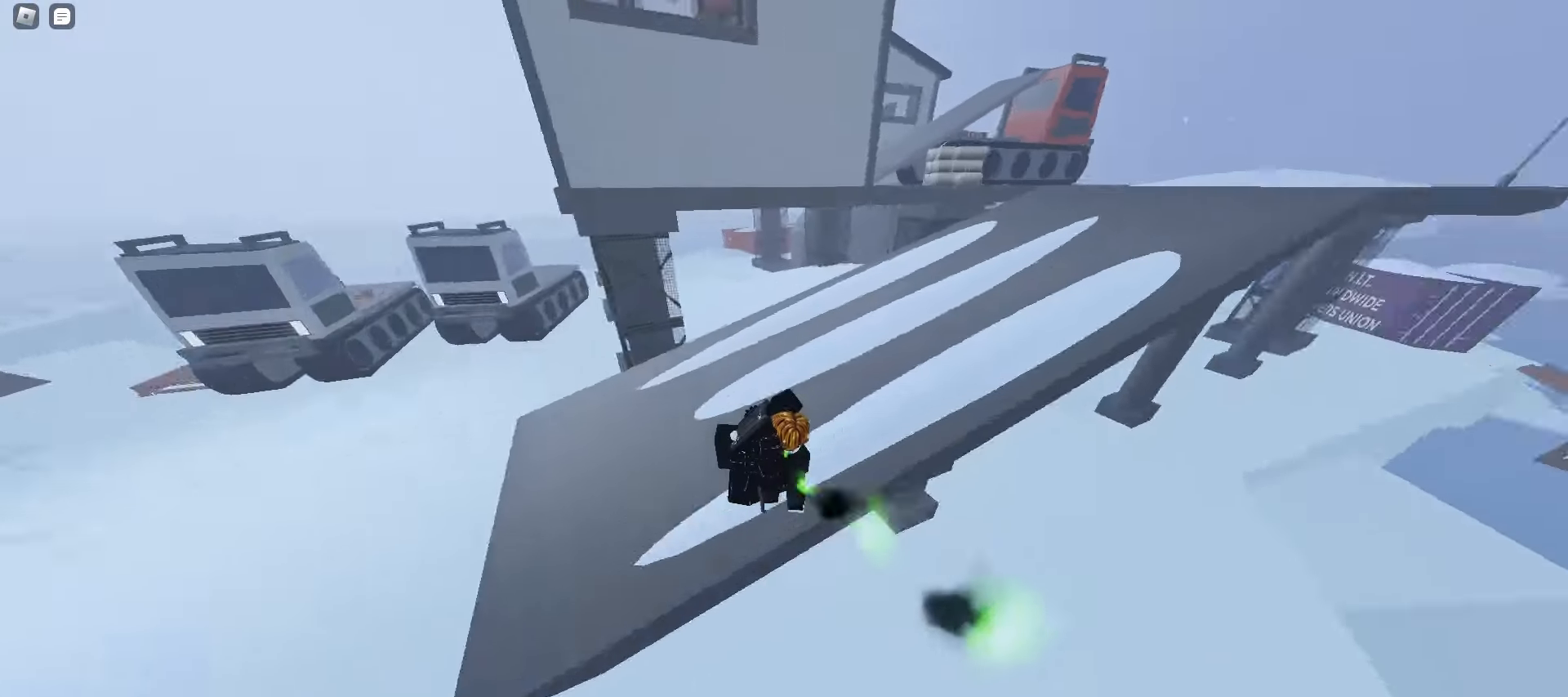
{"keys": ["q", "w"], "mouse": [], "events": [[183, "a", "down"], [183, "d", "up"], [367, "a", "up"], [383, "q", "down"]]}
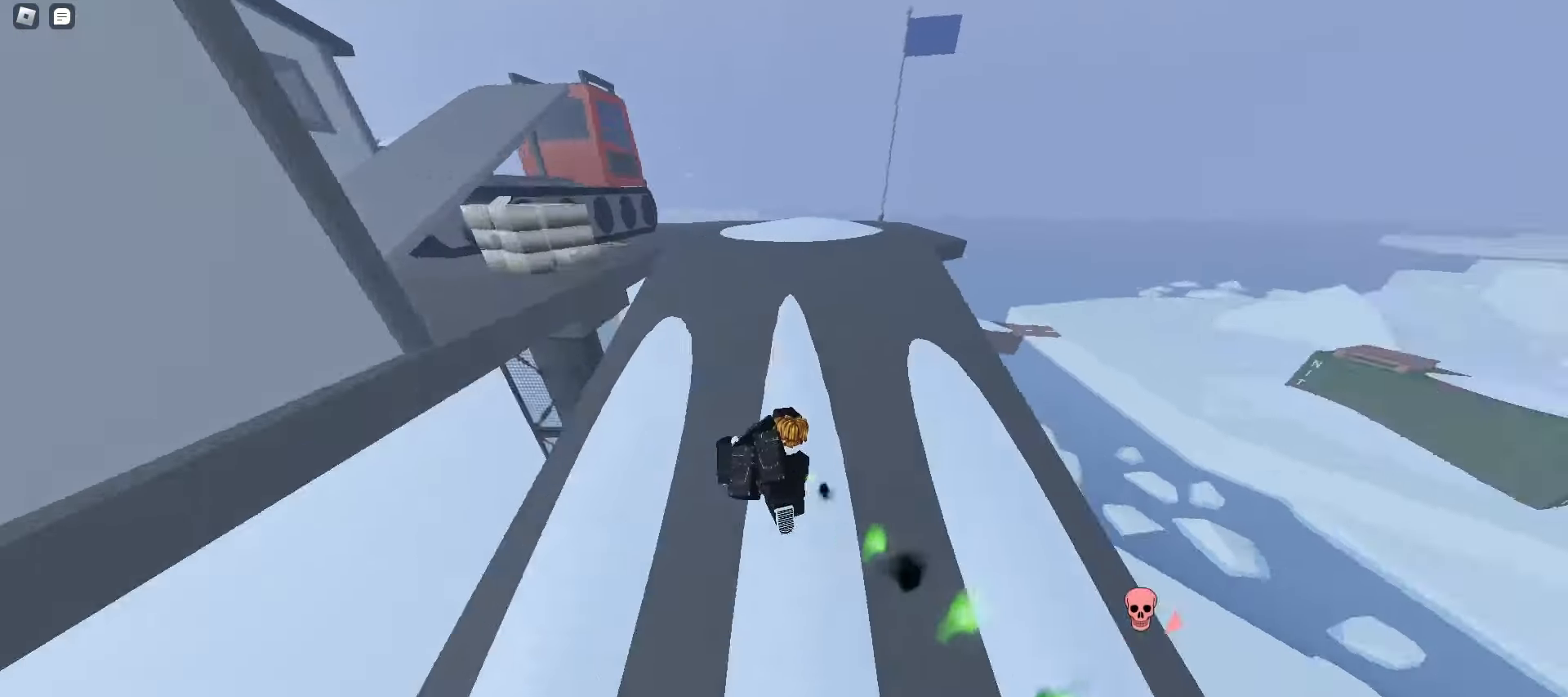
{"keys": ["w"], "mouse": [], "events": [[33, "q", "up"], [250, "d", "down"], [500, "d", "up"]]}
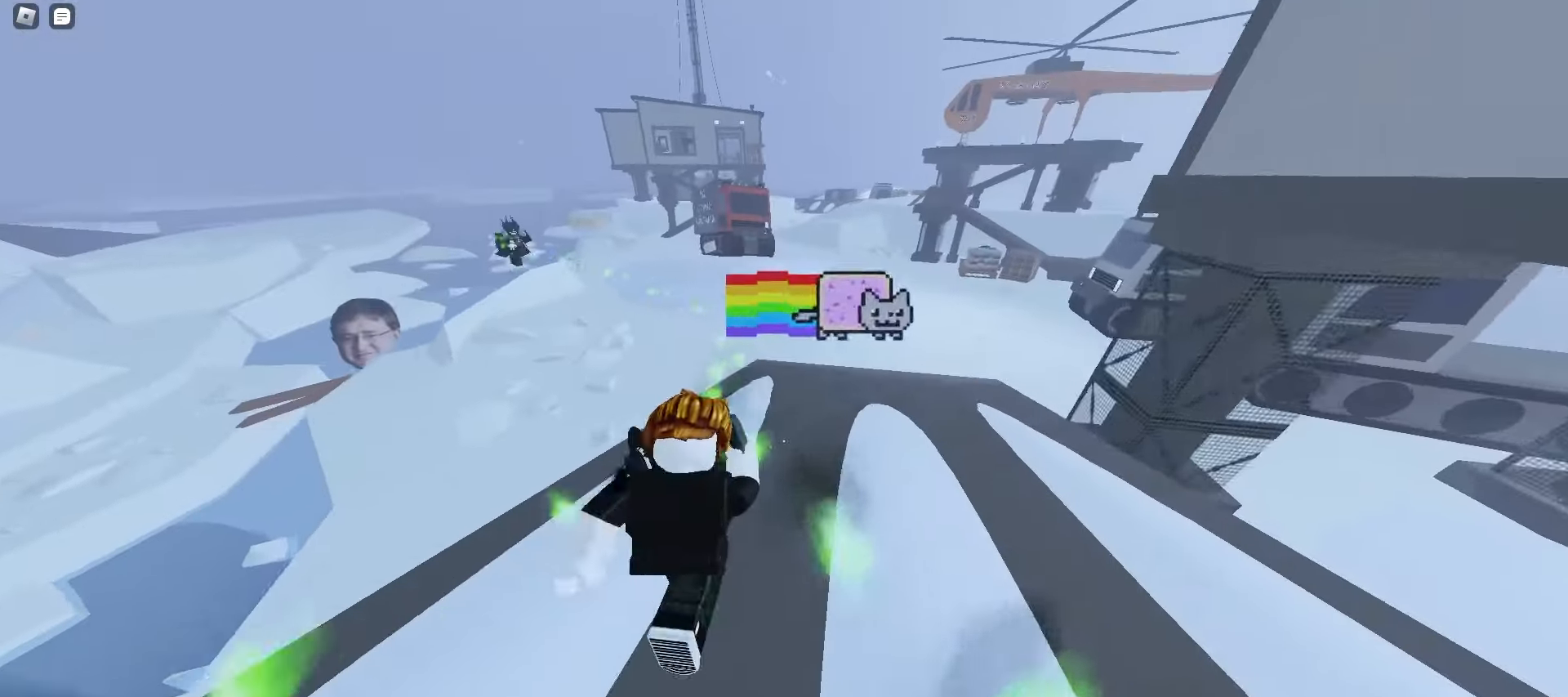
{"keys": ["d", "w"], "mouse": [], "events": [[33, "a", "down"], [150, "e", "down"], [200, "e", "up"], [300, "a", "up"], [383, "d", "down"]]}
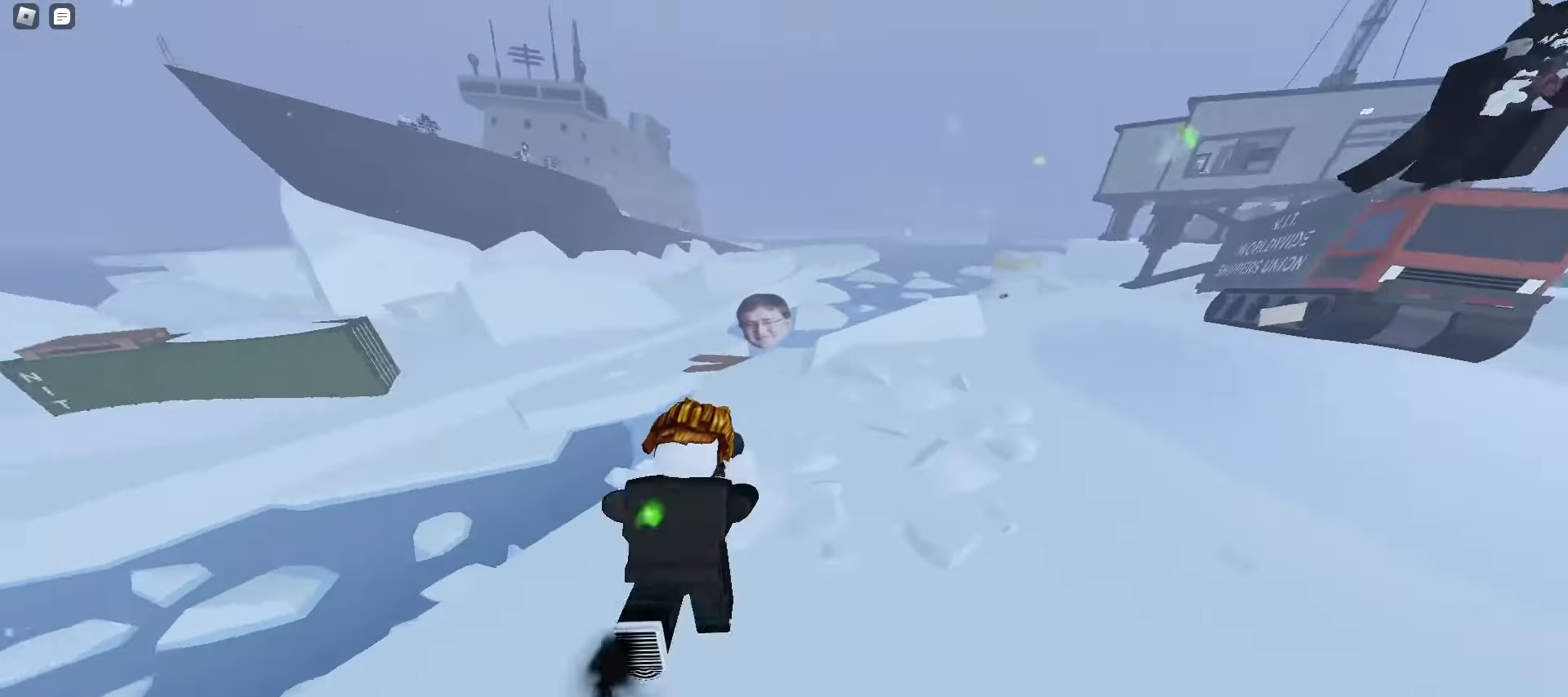
{"keys": ["a", "space", "w"], "mouse": [], "events": [[183, "a", "down"], [183, "d", "up"], [267, "space", "down"]]}
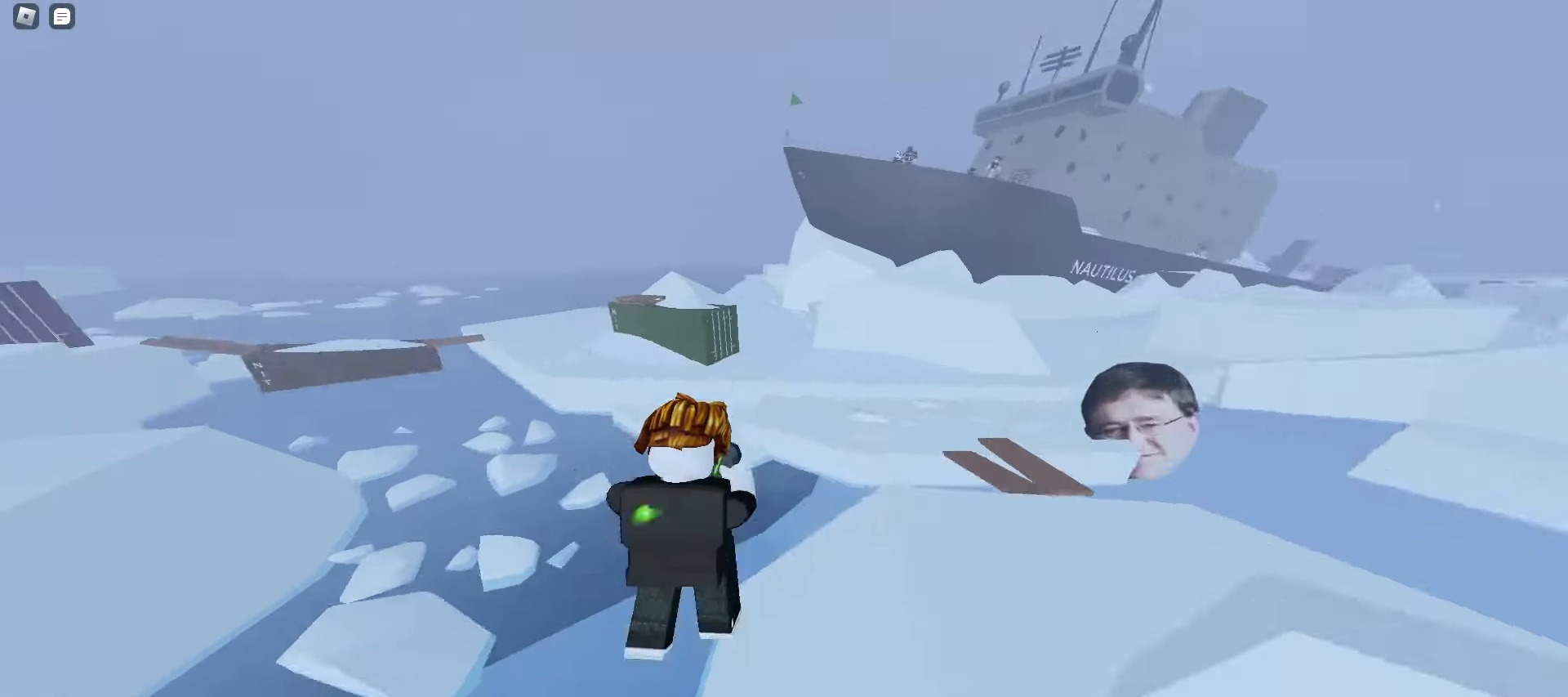
{"keys": ["w"], "mouse": [], "events": [[83, "a", "up"], [83, "d", "down"], [183, "space", "up"], [250, "d", "up"], [383, "mouse_left", "down"], [483, "mouse_left", "up"]]}
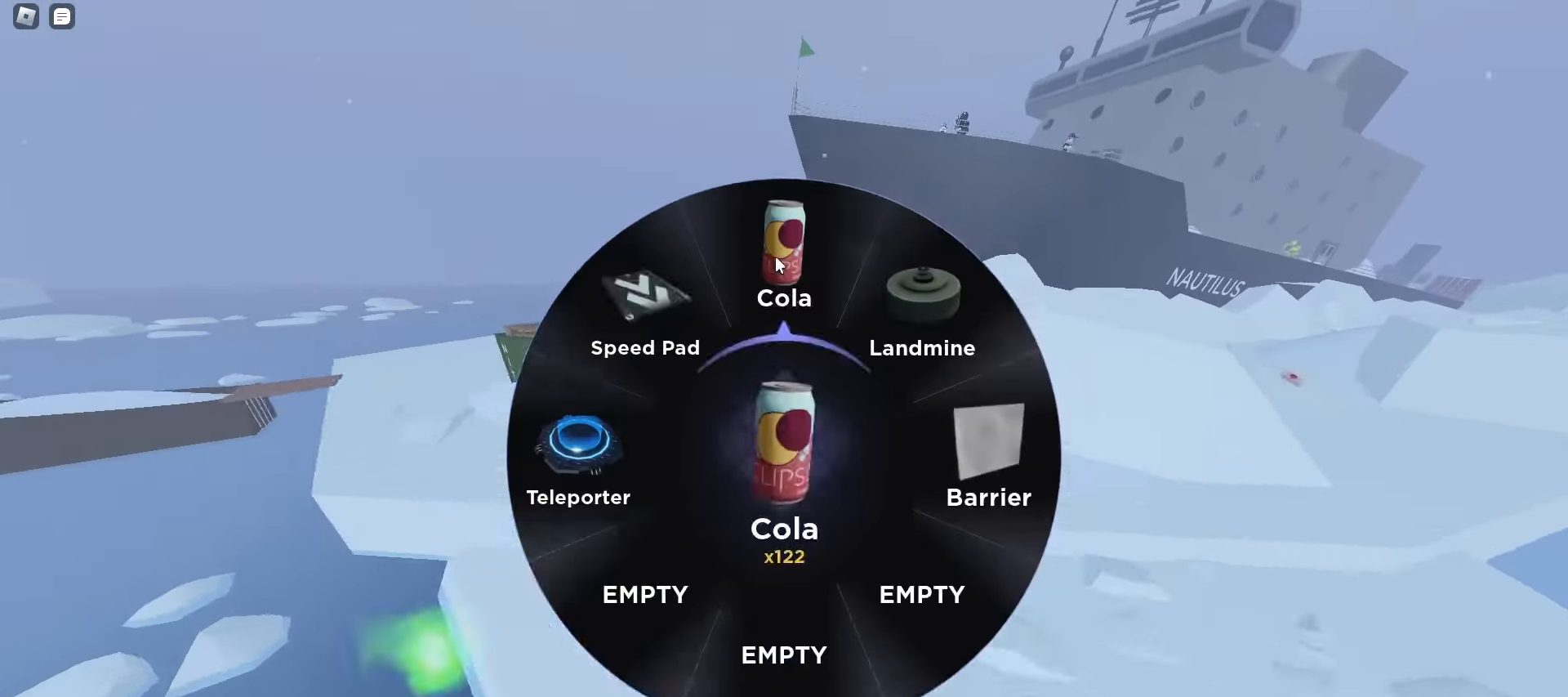
{"keys": ["a", "w"], "mouse": [], "events": [[50, "d", "down"], [483, "a", "down"], [483, "d", "up"]]}
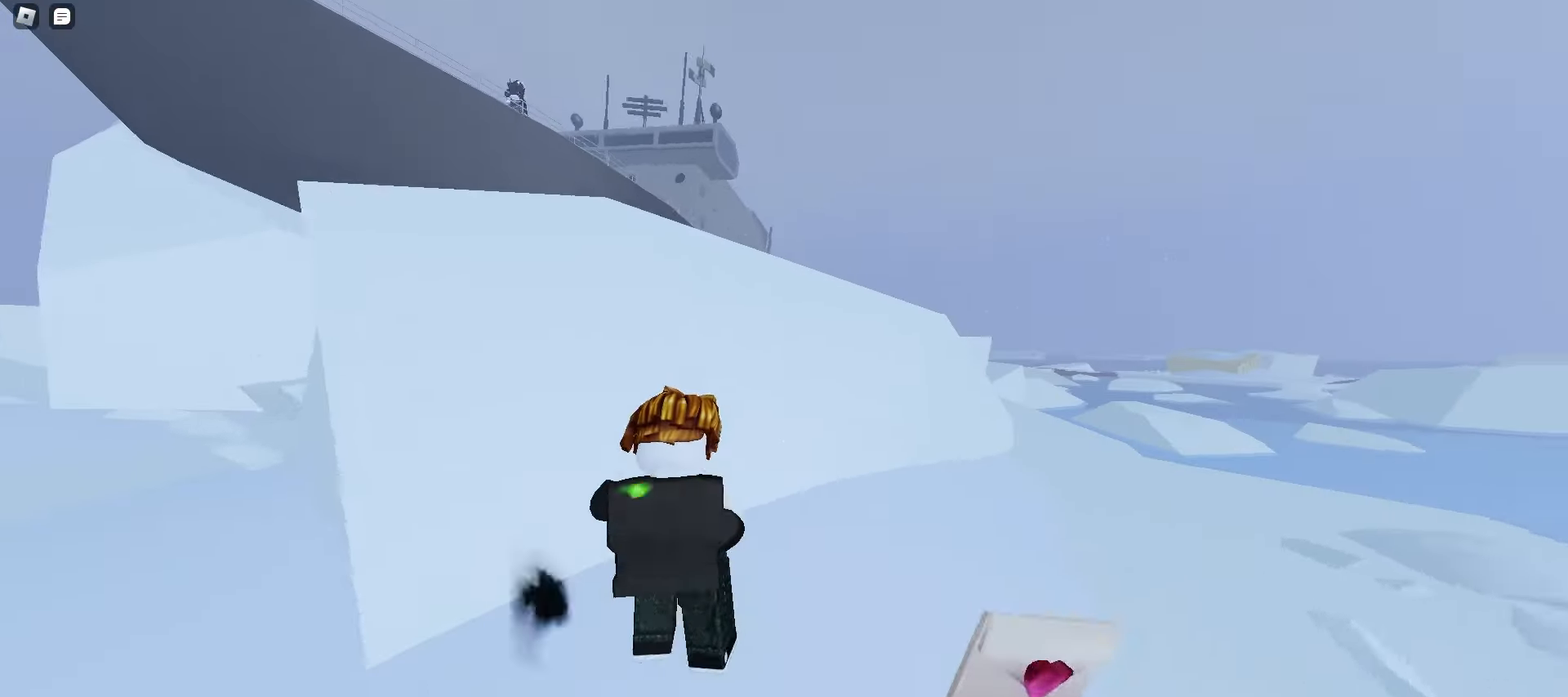
{"keys": ["a", "w"], "mouse": [], "events": [[83, "space", "down"], [500, "space", "up"]]}
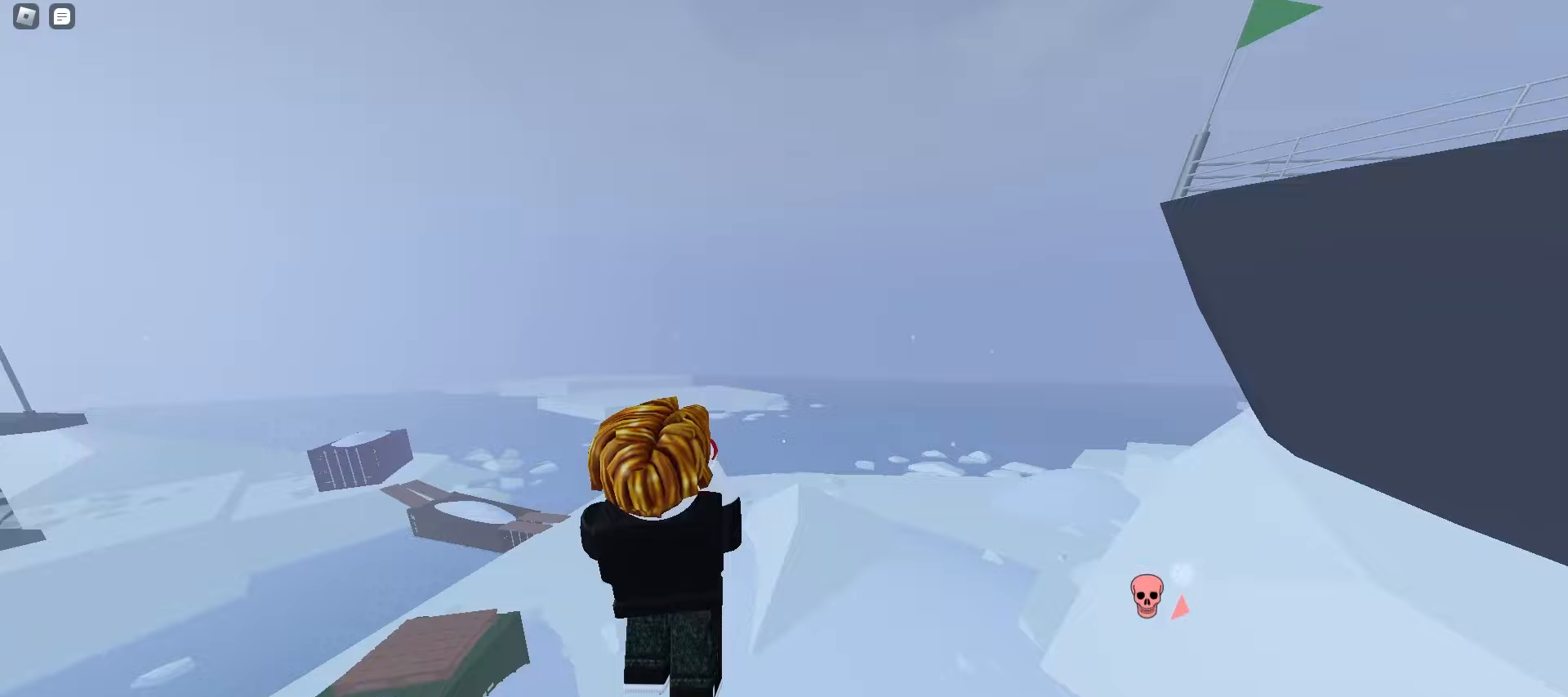
{"keys": ["a", "w"], "mouse": [], "events": []}
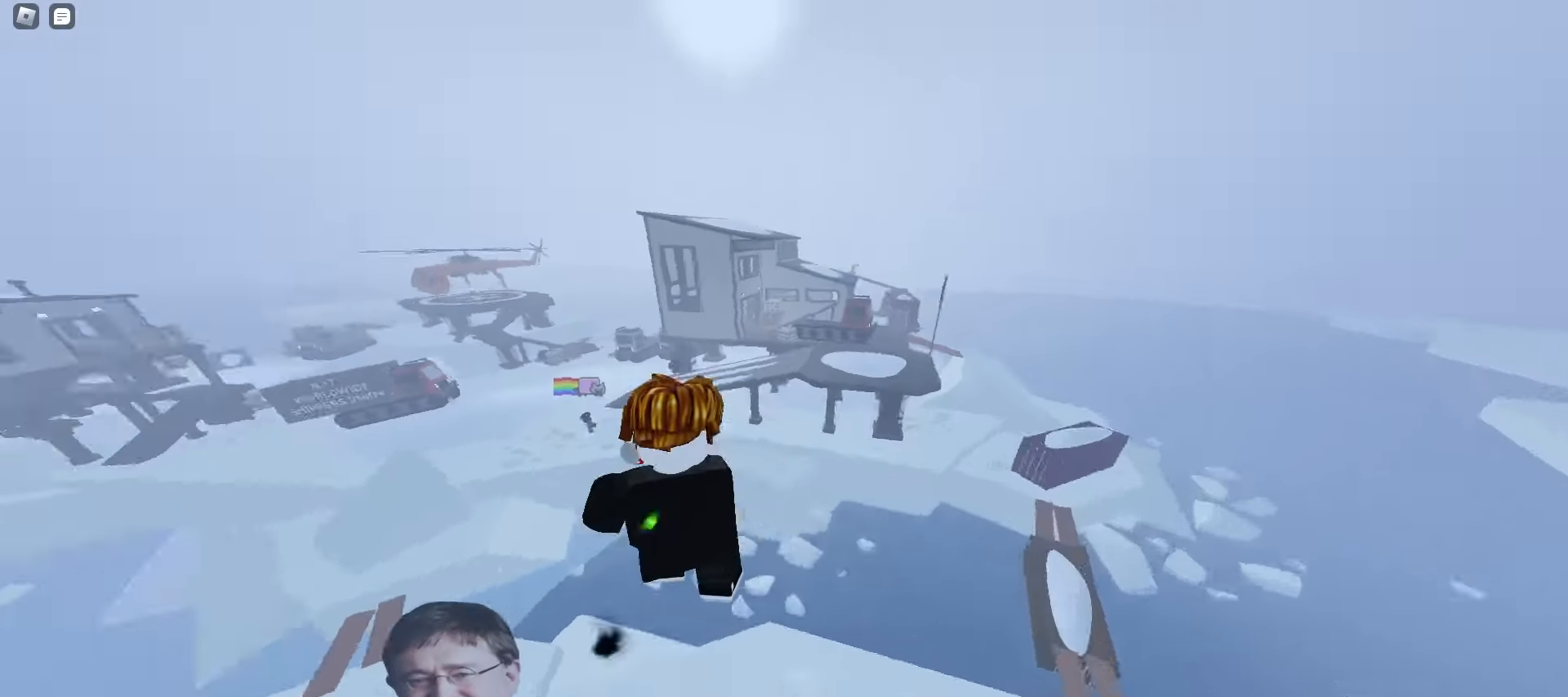
{"keys": ["a", "w"], "mouse": [], "events": []}
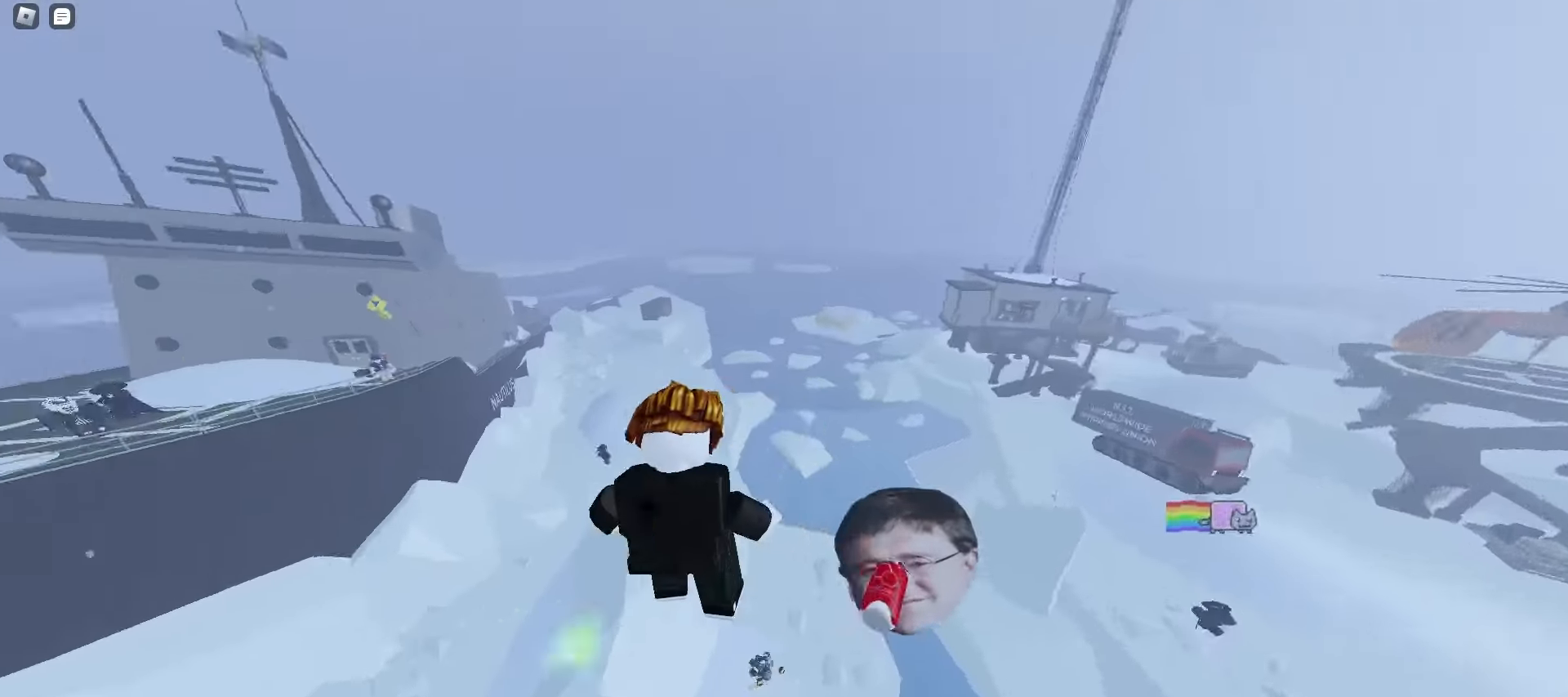
{"keys": ["d", "w"], "mouse": [], "events": [[150, "d", "down"], [200, "a", "up"]]}
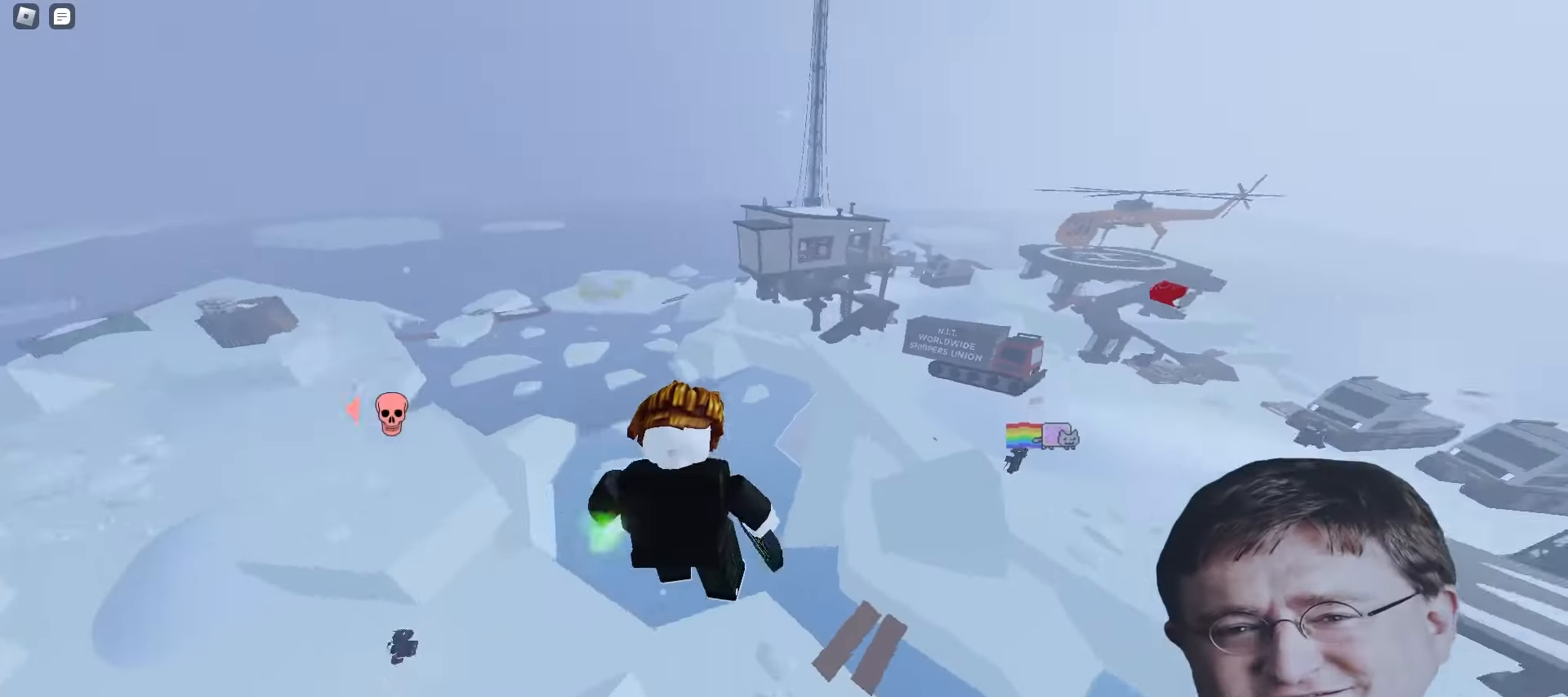
{"keys": ["d", "w"], "mouse": [], "events": [[367, "d", "up"], [383, "a", "down"], [483, "a", "up"], [500, "d", "down"]]}
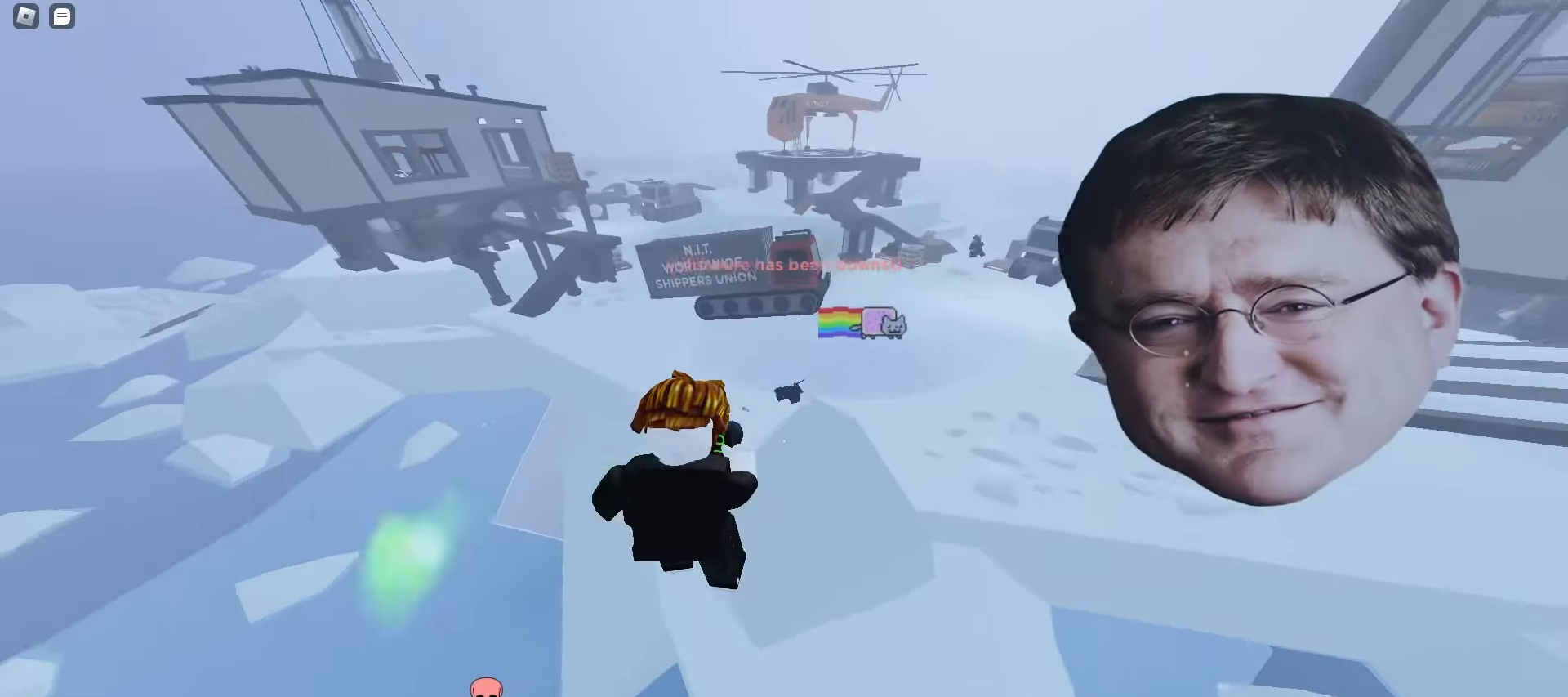
{"keys": ["d", "w"], "mouse": [], "events": [[200, "space", "down"], [233, "space", "up"], [267, "space", "down"], [300, "space", "up"]]}
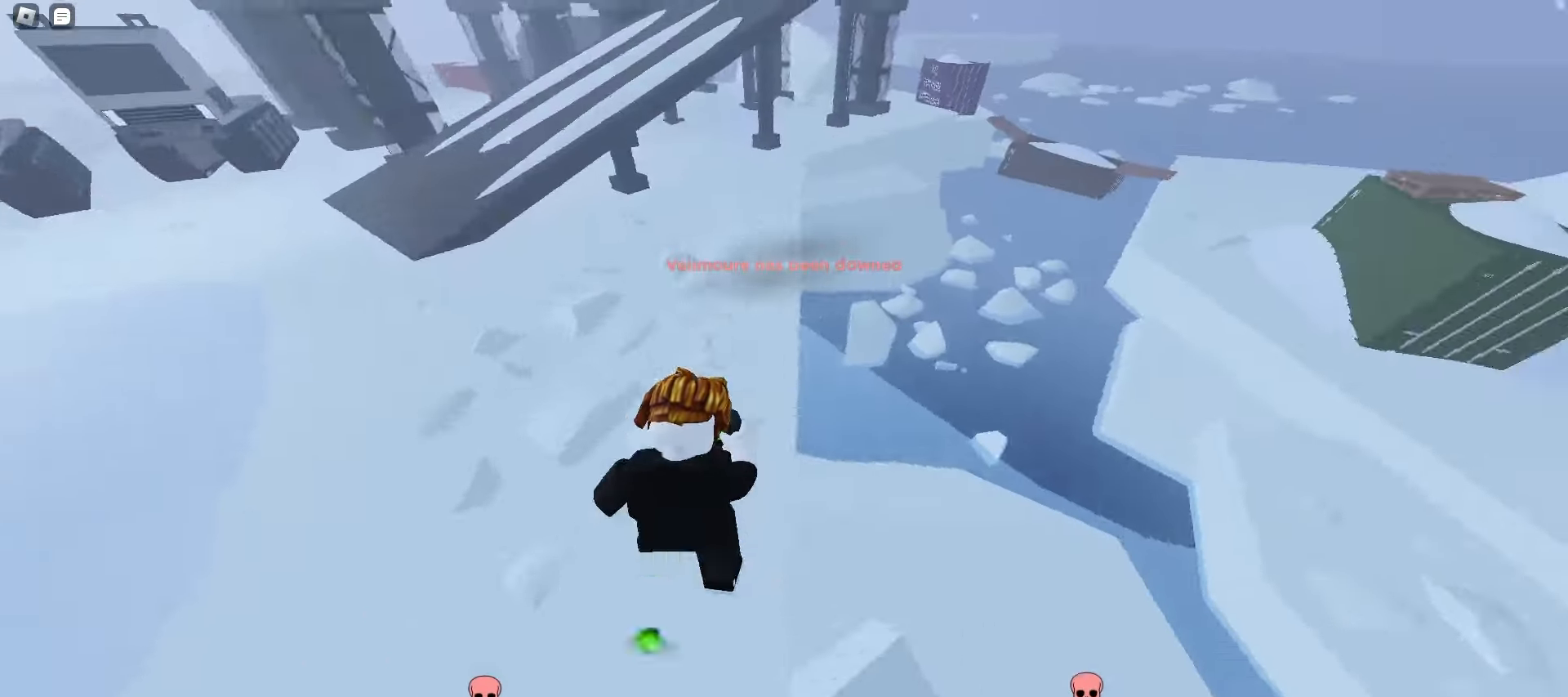
{"keys": ["ctrl", "d", "w"], "mouse": [], "events": [[17, "space", "down"], [50, "space", "up"], [83, "space", "down"], [117, "space", "up"], [200, "ctrl", "down"]]}
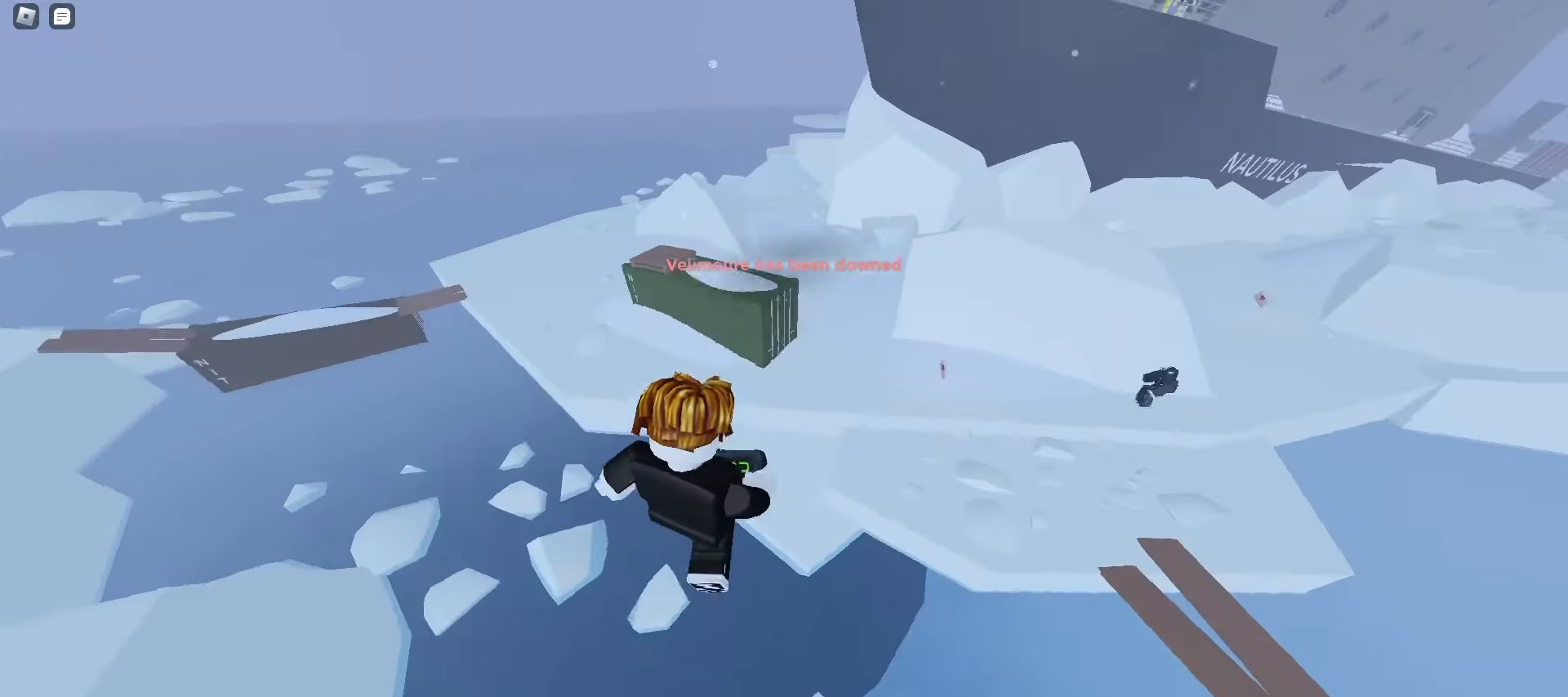
{"keys": ["d", "w"], "mouse": [], "events": [[33, "ctrl", "up"]]}
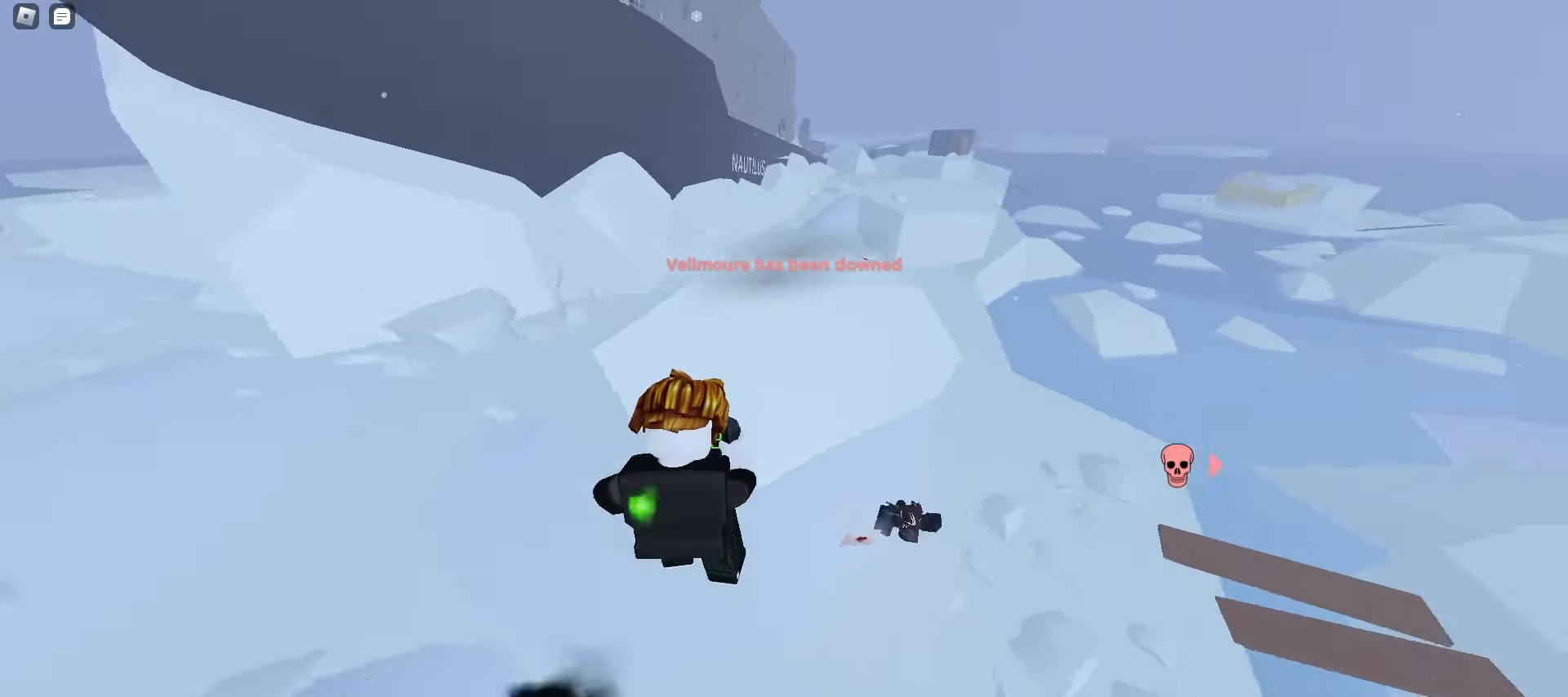
{"keys": ["a", "ctrl", "w"], "mouse": [], "events": [[67, "a", "down"], [67, "d", "up"], [367, "ctrl", "down"]]}
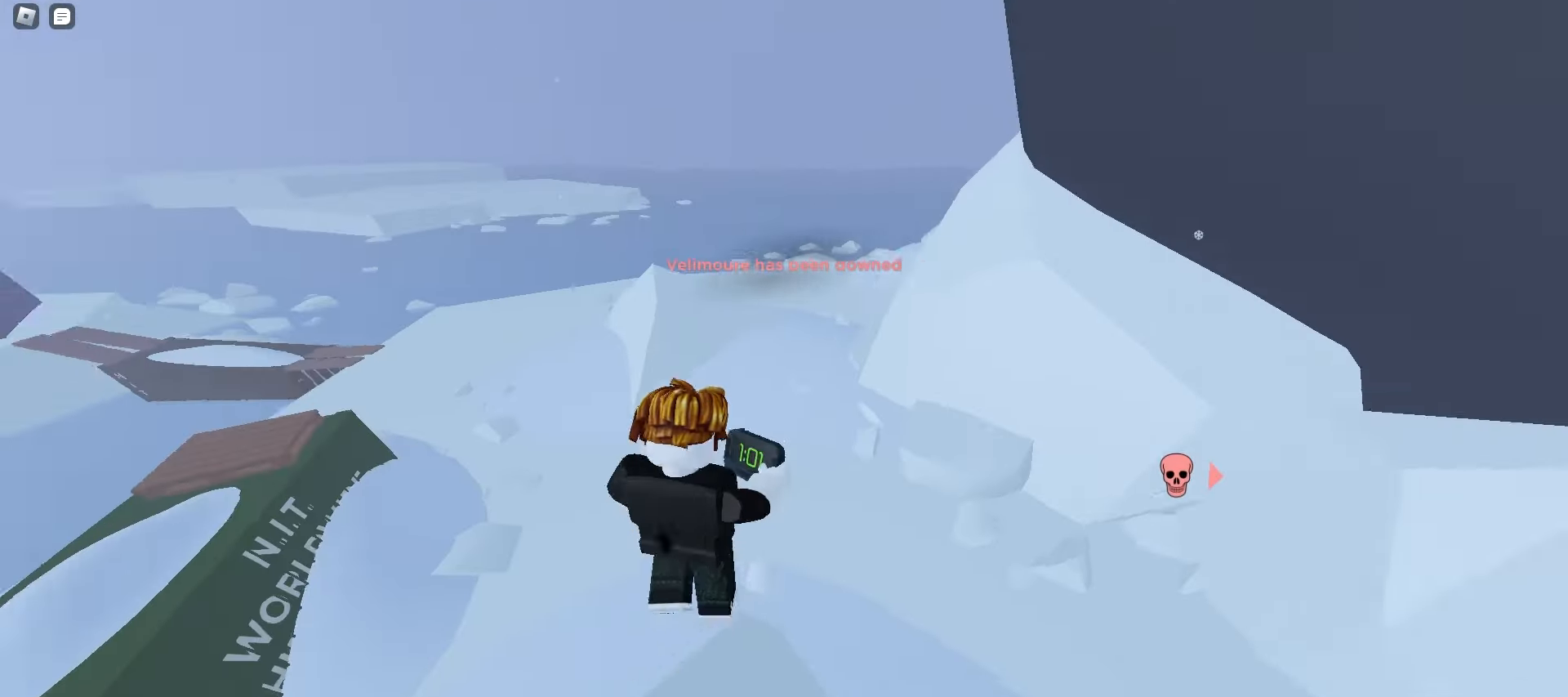
{"keys": ["a", "ctrl"], "mouse": [], "events": [[433, "w", "up"]]}